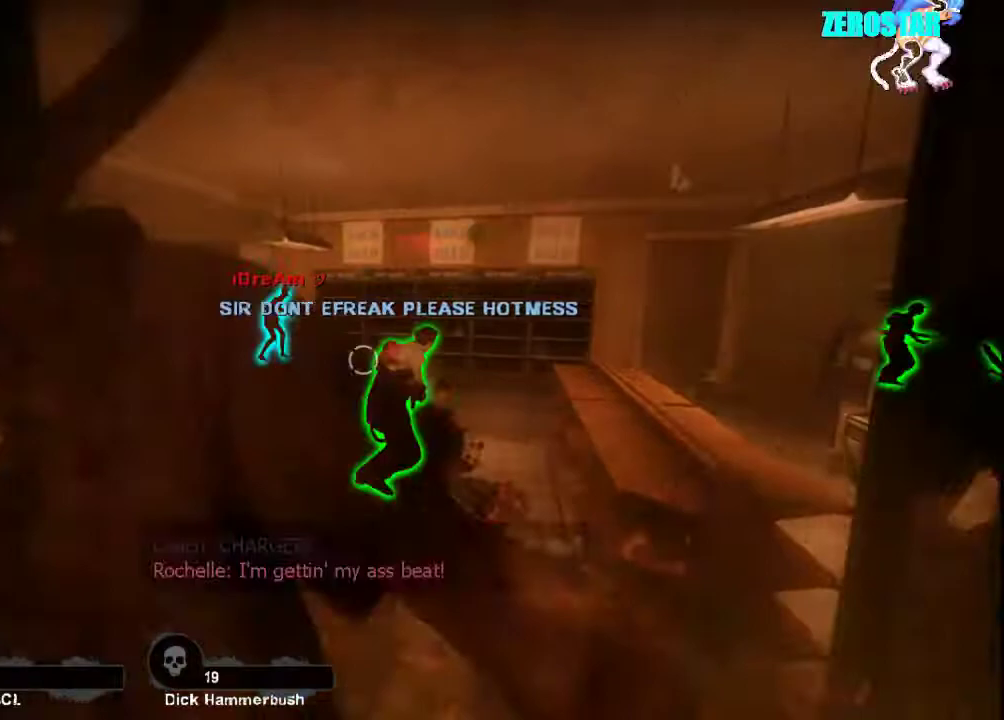
Gameplay with keyboard and mouse; each line is a JSON object with the keys and mouse buttons held at the frame after it. "events" lists presses ("down") and releases ("up") of "a", "ctrl", "d", "e", "f", "q", "r", "s", "shift", "space", "tab", "w", "mouse_left", "mouse_wheel", "mouse_right", "mouse_mb4" and "mouse_mb5" between this image and that frame as [ms after this image, input, new state], when the widget could be followed in between. "mouse_left", "mouse_wheel", "mouse_right", "mouse_mb4", "mouse_mb5" = the "left", "wheel", "right", "mb4", "mb5" buttons of the "mouse" list. No other keys are recorded. "wheel" means that the mouse wheel is clicked or scrolled. Not read: mouse_move.
{"keys": [], "mouse": [], "events": [[100, "mouse_left", "down"], [133, "mouse_left", "up"]]}
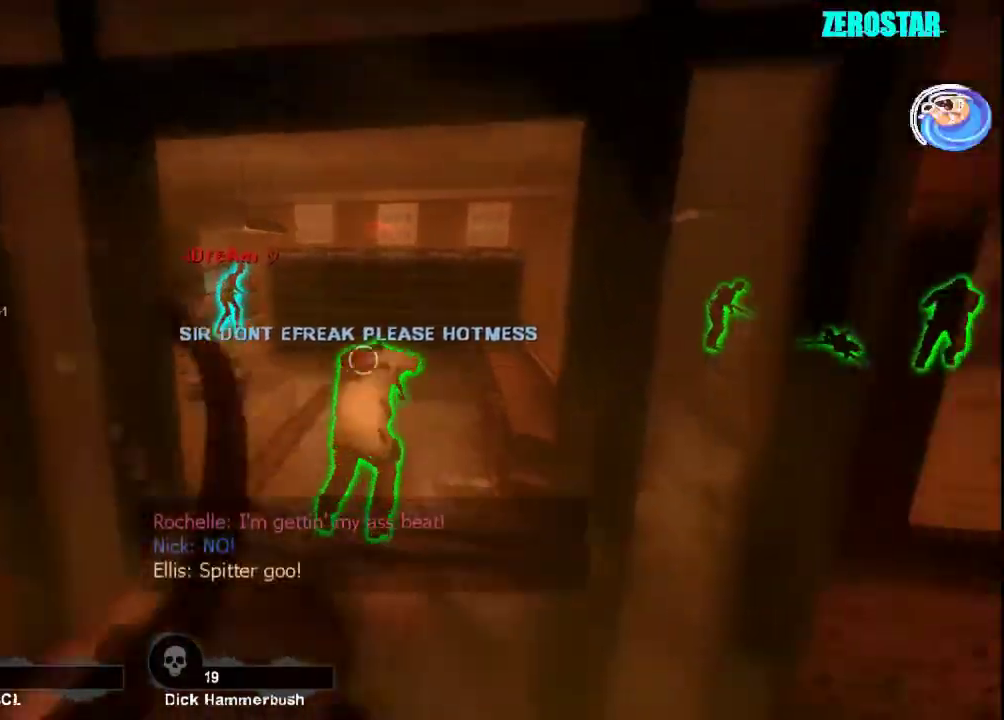
{"keys": [], "mouse": [], "events": []}
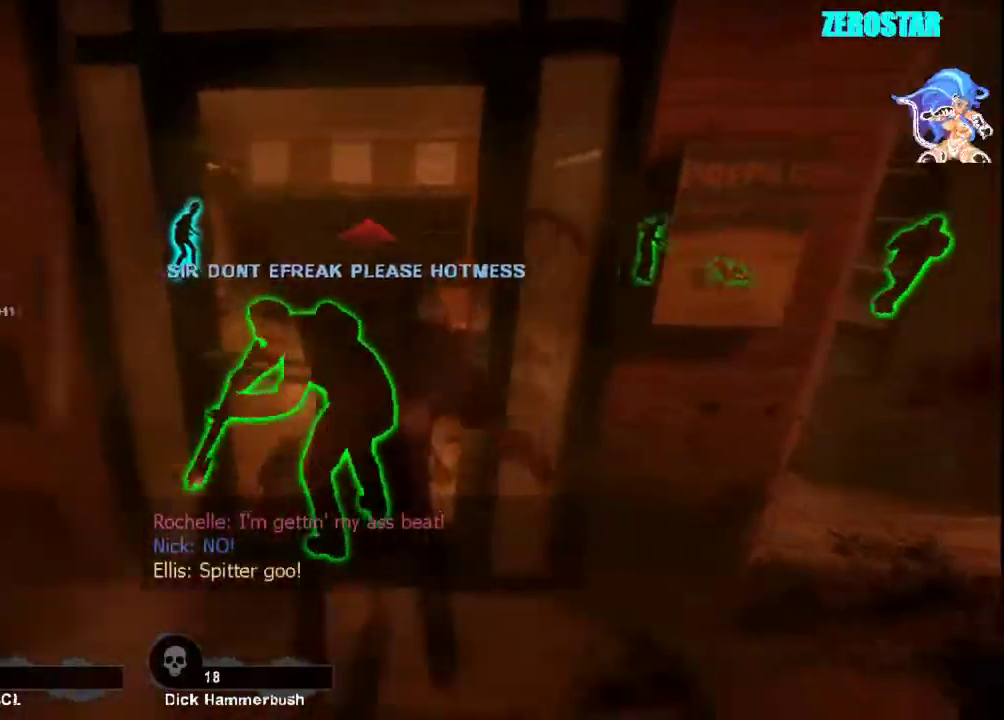
{"keys": ["a"], "mouse": [], "events": [[467, "a", "down"]]}
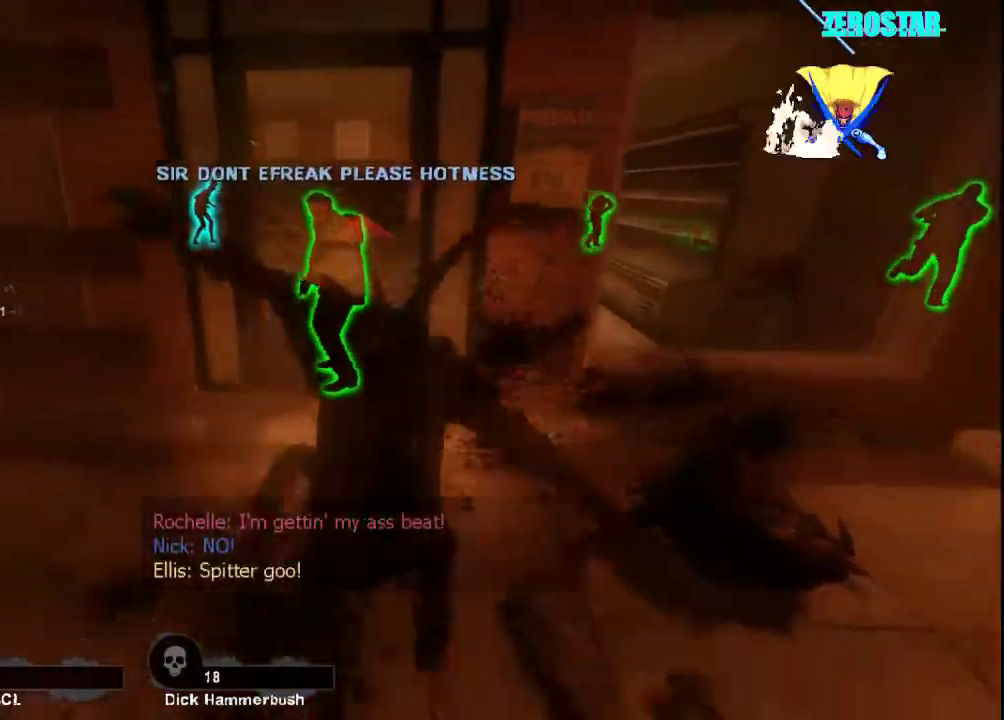
{"keys": ["a"], "mouse": [], "events": []}
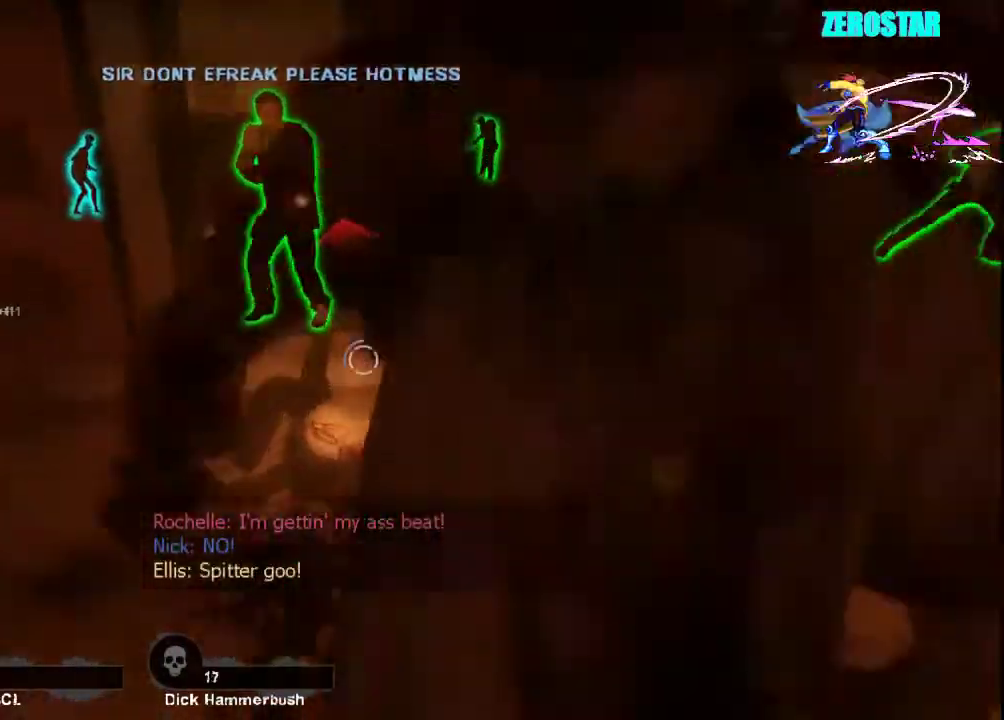
{"keys": ["a"], "mouse": [], "events": [[133, "space", "down"], [233, "space", "up"]]}
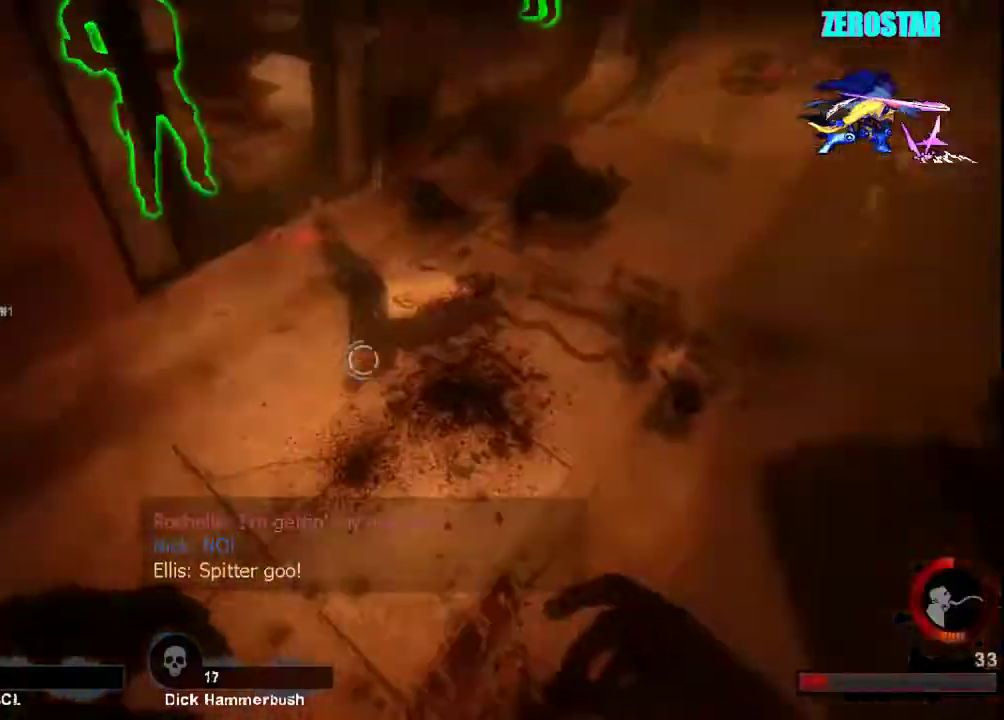
{"keys": ["a", "w"], "mouse": [], "events": [[300, "w", "down"]]}
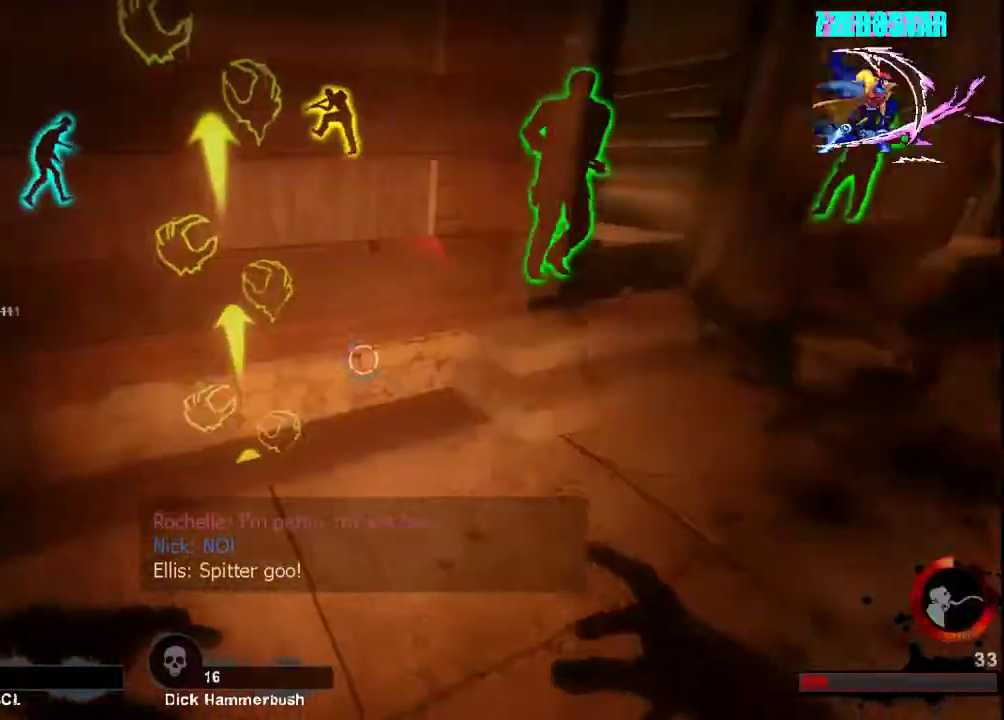
{"keys": ["a"], "mouse": [], "events": [[133, "a", "up"], [300, "a", "down"], [367, "space", "down"], [400, "w", "up"], [467, "space", "up"]]}
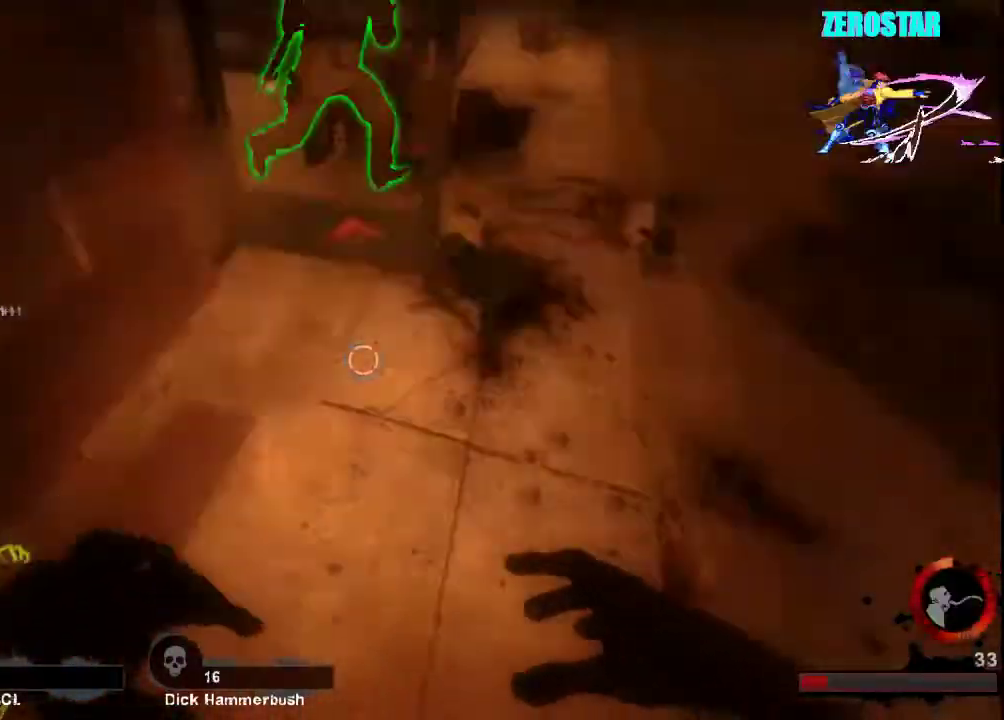
{"keys": ["a", "s", "space"], "mouse": [], "events": [[33, "s", "down"], [467, "space", "down"]]}
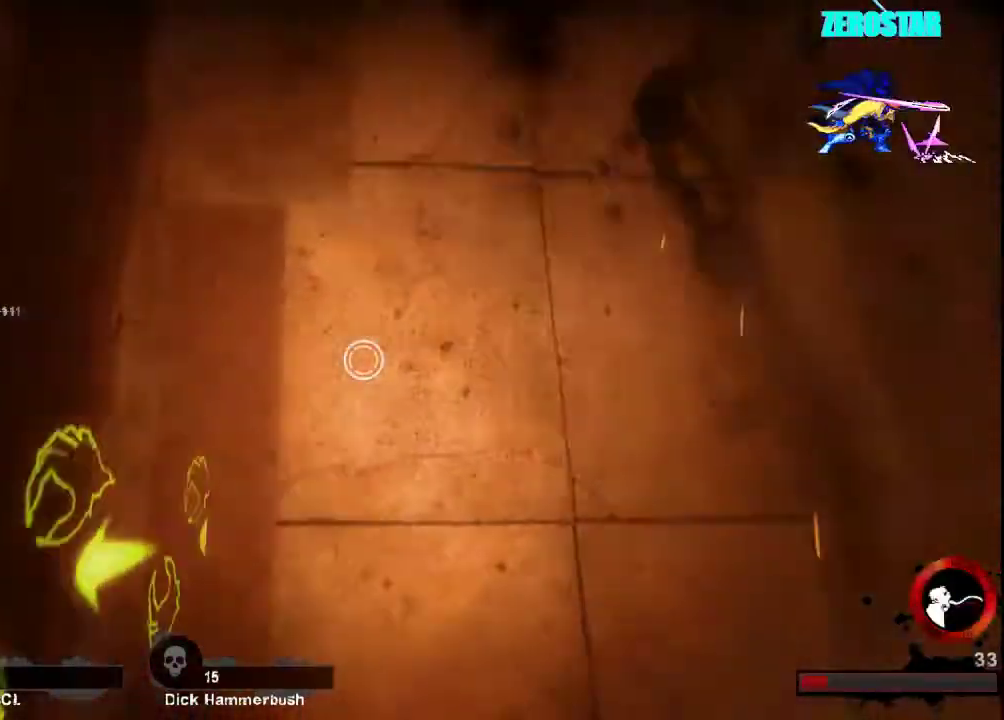
{"keys": ["s"], "mouse": []}
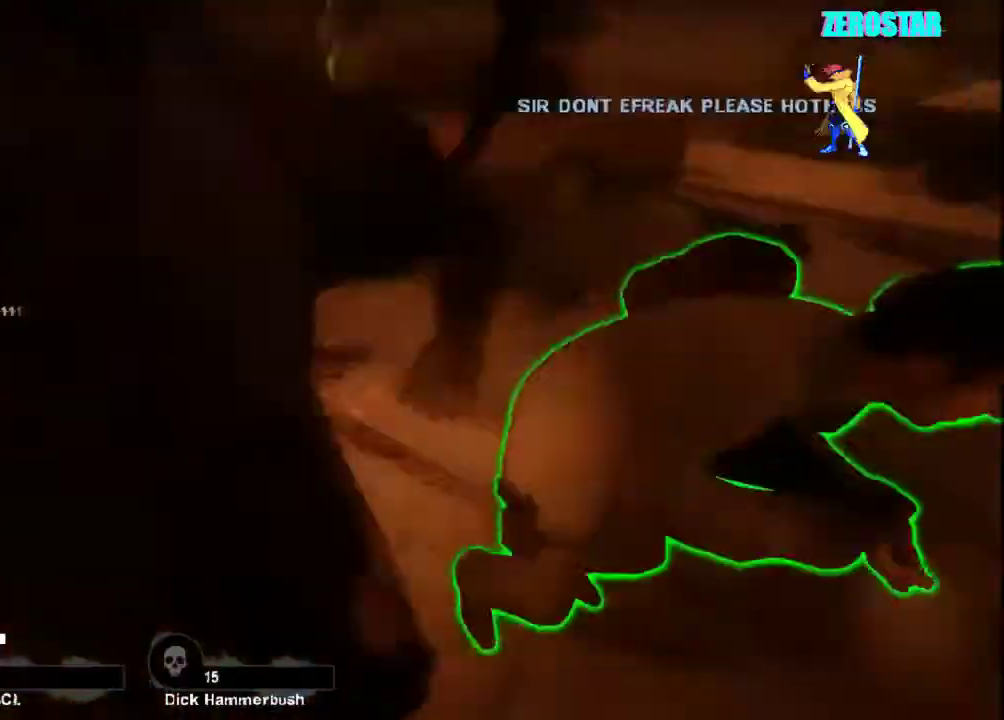
{"keys": ["w"], "mouse": [], "events": [[67, "mouse_left", "down"], [133, "s", "up"], [167, "mouse_left", "up"], [233, "mouse_left", "down"], [333, "mouse_left", "up"], [400, "d", "down"], [400, "mouse_left", "down"], [467, "w", "down"], [500, "d", "up"], [500, "mouse_left", "up"]]}
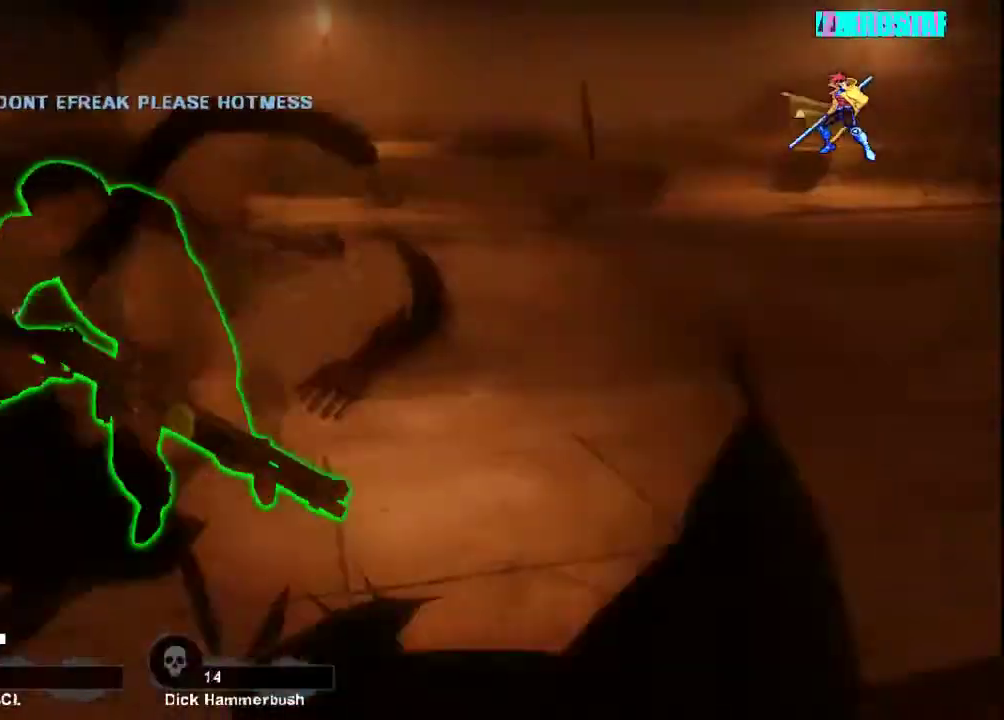
{"keys": ["d", "w"], "mouse": ["left"], "events": [[67, "mouse_left", "down"], [200, "mouse_left", "up"], [233, "mouse_left", "down"], [333, "mouse_left", "up"], [400, "mouse_left", "down"], [500, "d", "down"]]}
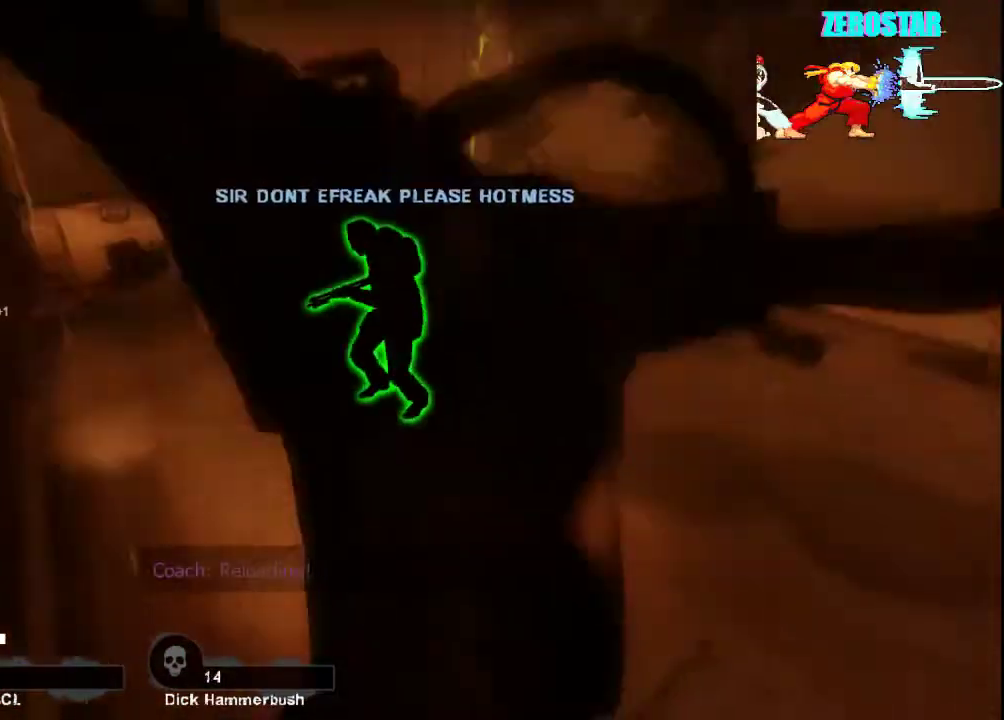
{"keys": ["w"], "mouse": ["left"], "events": [[33, "mouse_left", "up"], [100, "d", "up"], [100, "mouse_left", "down"], [167, "mouse_left", "up"], [233, "mouse_left", "down"], [300, "mouse_left", "up"], [333, "mouse_left", "down"], [433, "mouse_left", "up"], [467, "mouse_left", "down"]]}
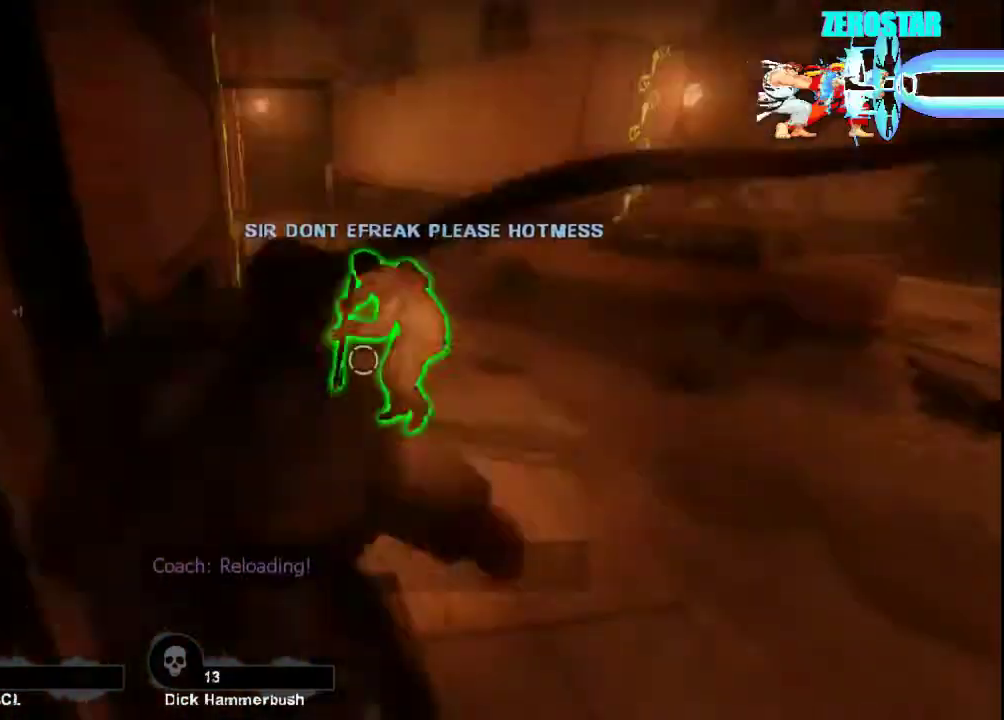
{"keys": [], "mouse": [], "events": [[167, "mouse_left", "up"], [200, "mouse_left", "down"], [300, "mouse_left", "up"], [300, "w", "up"], [367, "mouse_left", "down"], [500, "mouse_left", "up"]]}
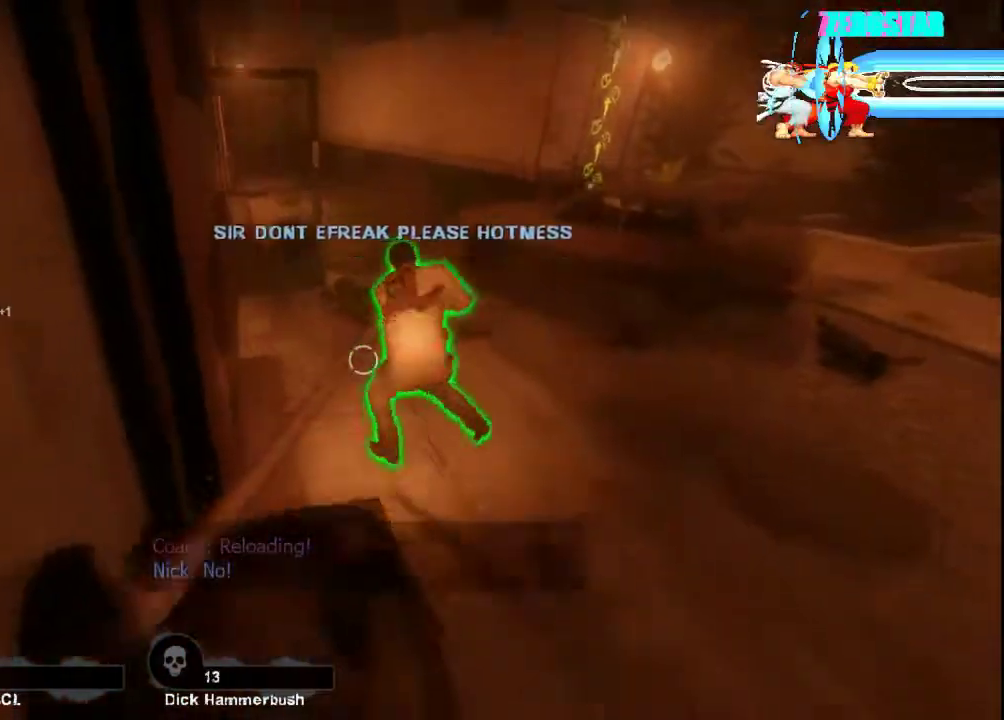
{"keys": [], "mouse": [], "events": []}
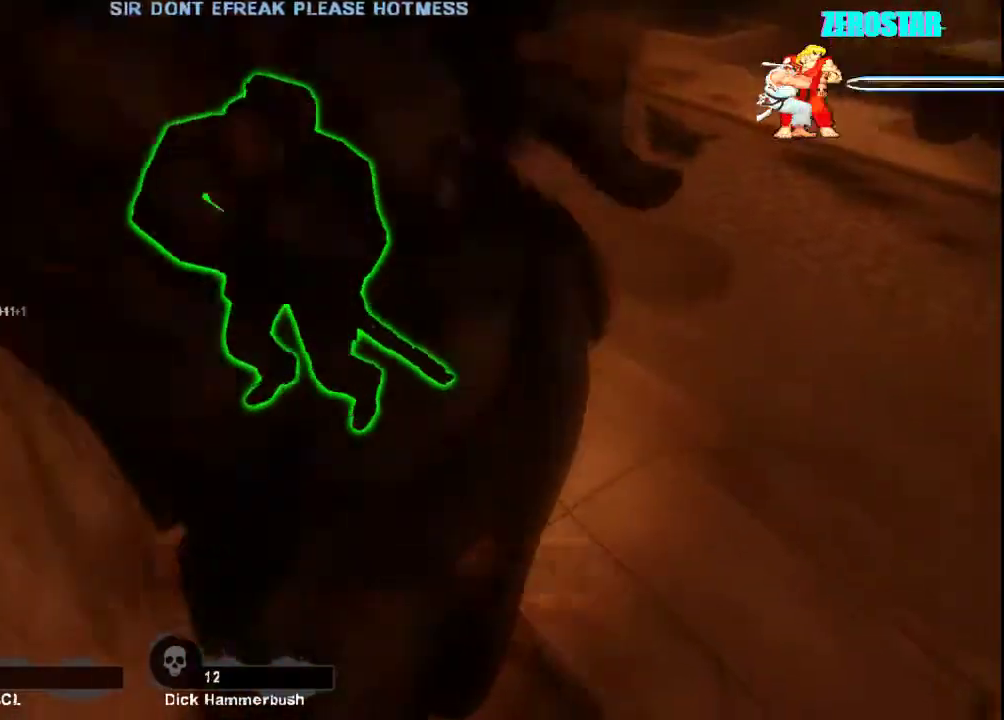
{"keys": ["w"], "mouse": ["right"], "events": [[67, "w", "down"], [167, "mouse_right", "down"], [300, "mouse_right", "up"], [367, "mouse_right", "down"]]}
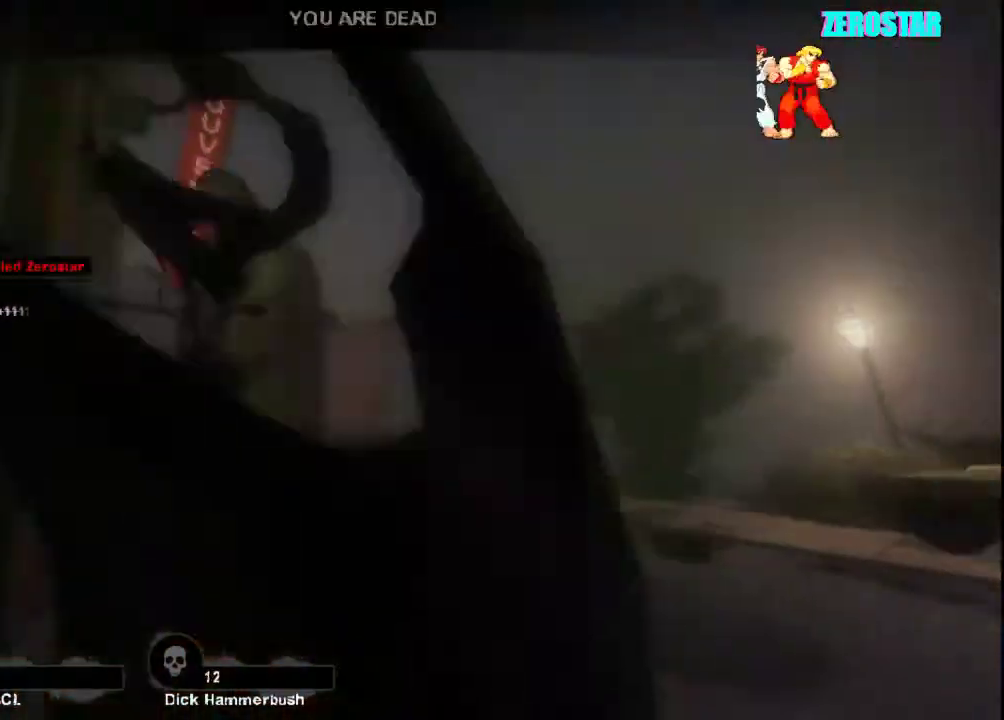
{"keys": [], "mouse": [], "events": [[100, "w", "up"], [233, "mouse_right", "up"]]}